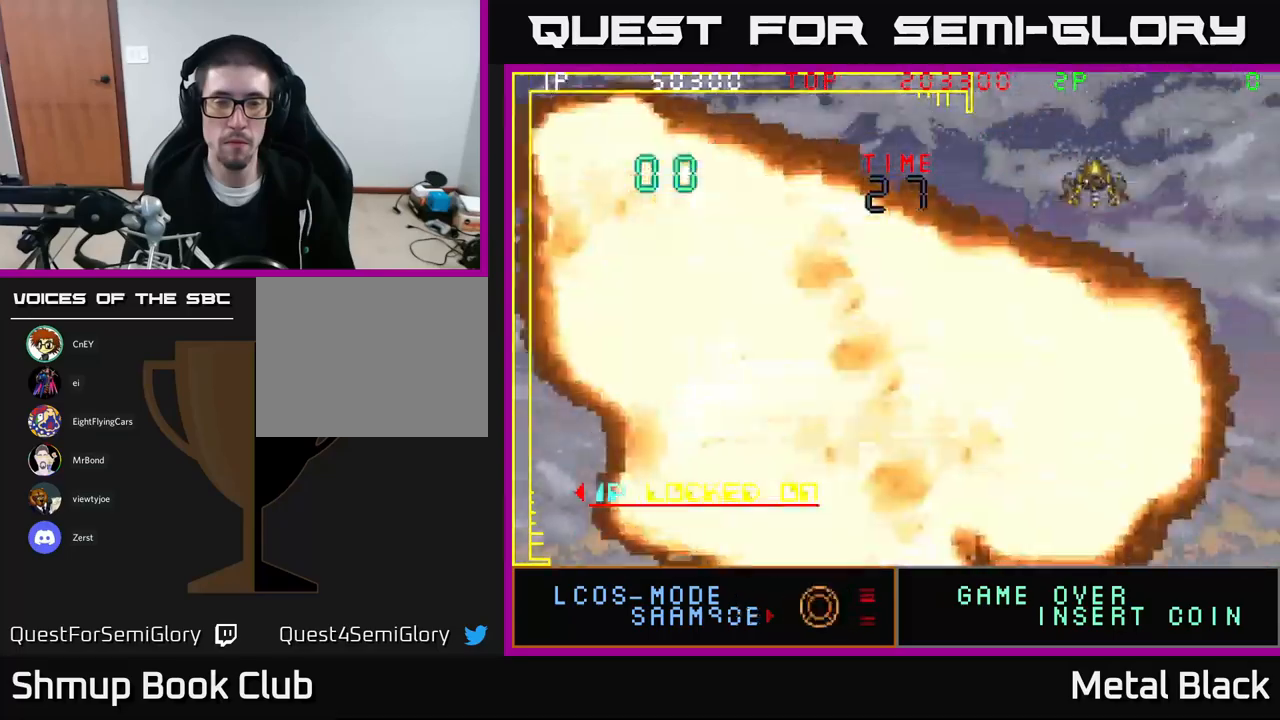
Gameplay with a controller (Xbox layout); each line is a JSON object with the inputs held at the frame after it. "events" lists button and stick changes between this image and that frame as [ms after this image, input, new state], when the widget could be followed in between. Not read: left_stick right_stick.
{"buttons": ["DPAD_DOWN", "DPAD_RIGHT"], "events": [[250, "DPAD_RIGHT", "down"], [450, "DPAD_DOWN", "down"]]}
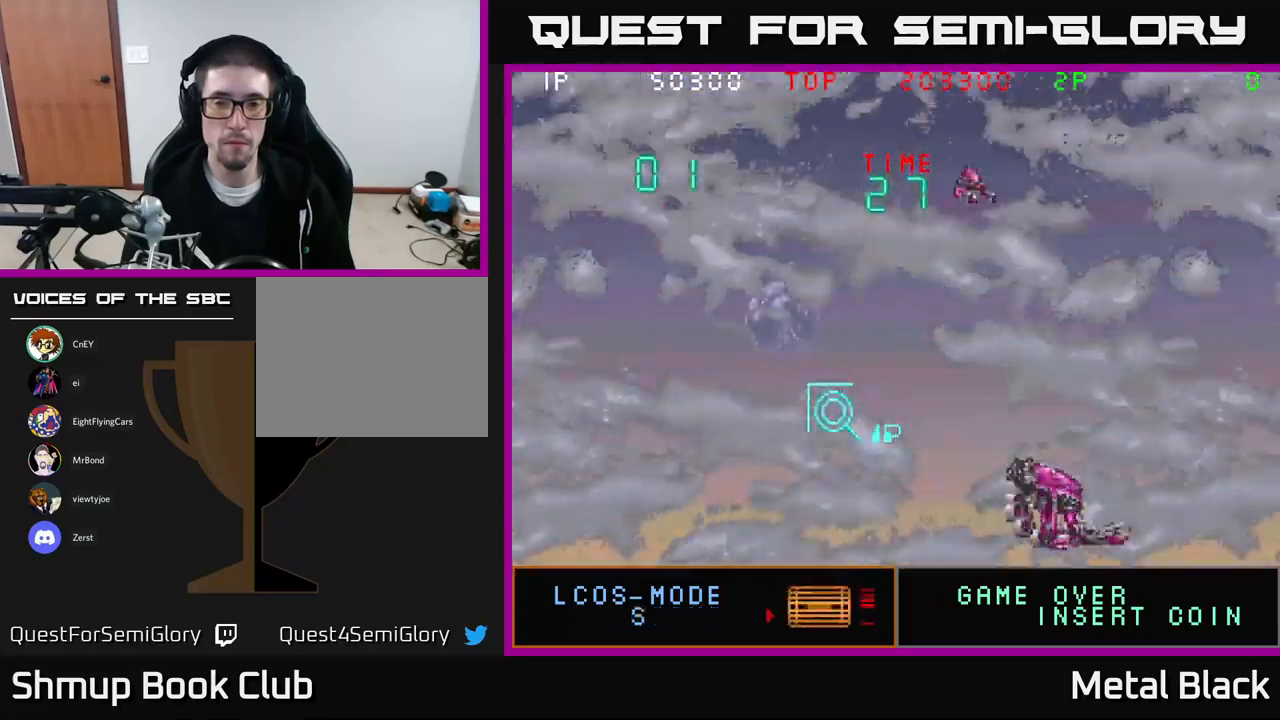
{"buttons": ["DPAD_UP", "DPAD_LEFT"], "events": [[117, "DPAD_DOWN", "up"], [267, "DPAD_RIGHT", "up"], [267, "DPAD_UP", "down"], [350, "DPAD_LEFT", "down"]]}
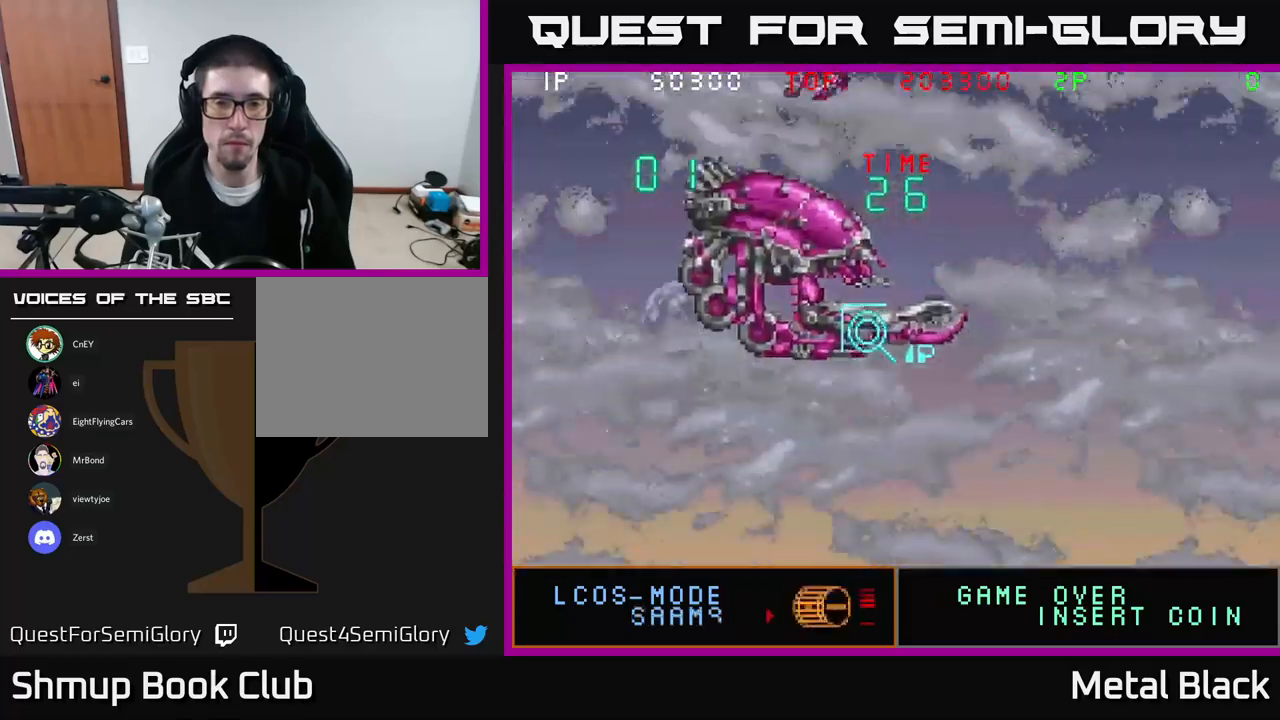
{"buttons": ["A", "DPAD_UP", "DPAD_LEFT"], "events": [[400, "DPAD_UP", "up"], [450, "DPAD_UP", "down"], [483, "A", "down"]]}
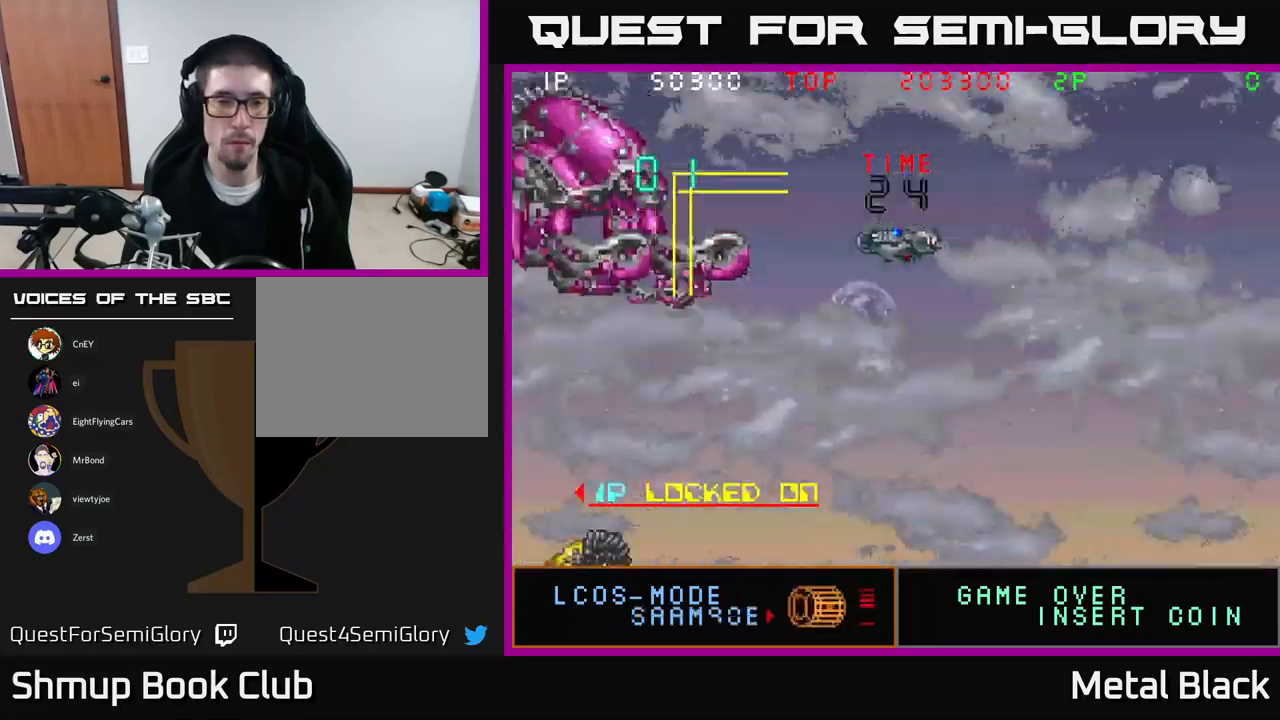
{"buttons": [], "events": [[67, "DPAD_UP", "up"], [83, "A", "up"], [117, "DPAD_LEFT", "up"]]}